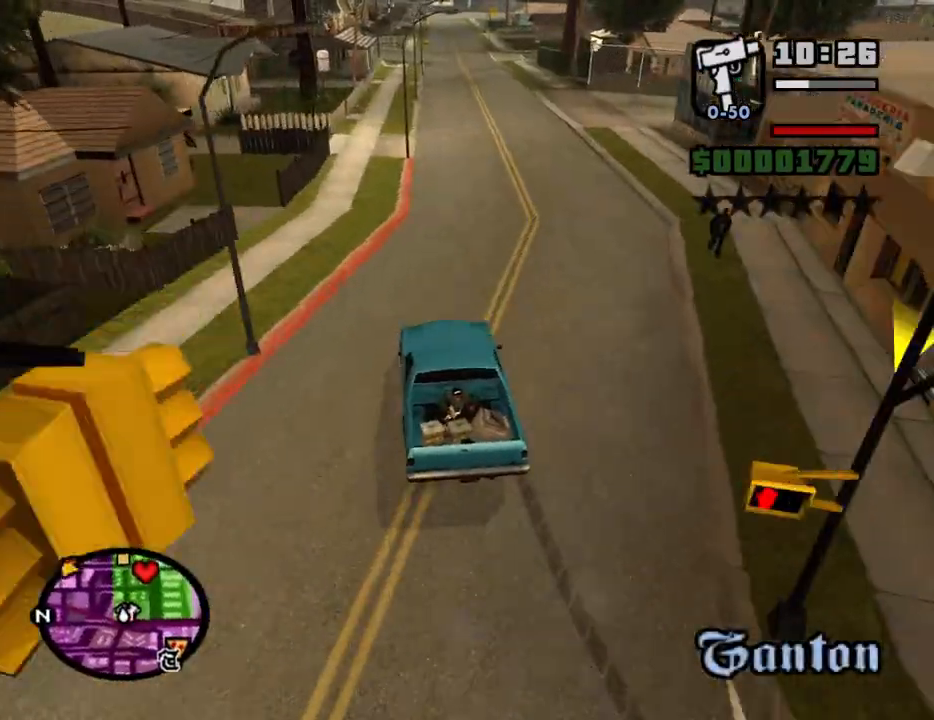
Gameplay with keyboard and mouse; each line is a JSON object with the keys and mouse buttons held at the frame after it. "events" lists presses ("down") and releases ("up") of "1", "2", "3", "4", "5", "6", "a", "alt", "c", "ctrl", "d", "down", "e", "escape", "f", "f1", "f2", "f3", "g", "h", "left", "num2", "q", "r", "right", "s", "shift", "space", "t", "tab", "up", "v", "w", "x", "z", "mouse_left", "mouse_middle", "mouse_right", "mouse_wheel_up" and "mouse_wheel_down" between this image and that frame as [ms after this image, input, new state], when the widget could be followed in between. "mouse_left", "mouse_middle", "mouse_right", "mouse_wheel_up", "mouse_wheel_down" = the "left", "middle", "right", "wheel_up", "wheel_down" buttons of the "mouse" list. No other keys are recorded. Mouse movement is not recorded. Not read: other_keys.
{"keys": ["w"], "mouse": [], "events": [[50, "d", "down"], [333, "6", "down"], [383, "d", "up"], [433, "6", "up"]]}
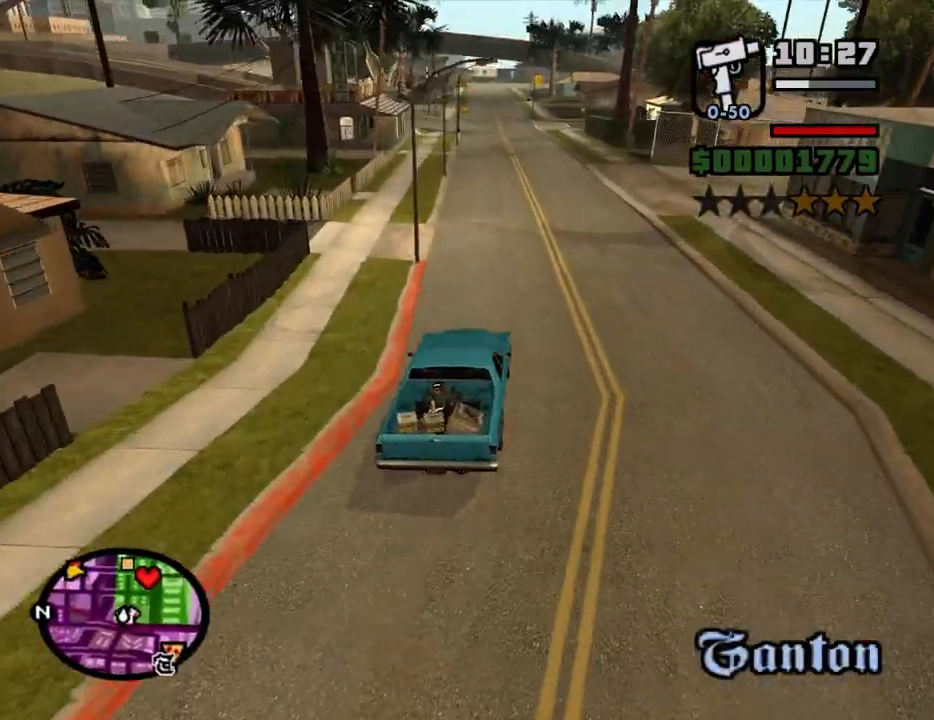
{"keys": ["6", "w"], "mouse": [], "events": [[17, "6", "down"], [17, "d", "down"], [117, "6", "up"], [117, "d", "up"], [167, "6", "down"], [167, "a", "down"], [250, "6", "up"], [350, "6", "down"], [400, "a", "up"], [450, "6", "up"], [483, "6", "down"]]}
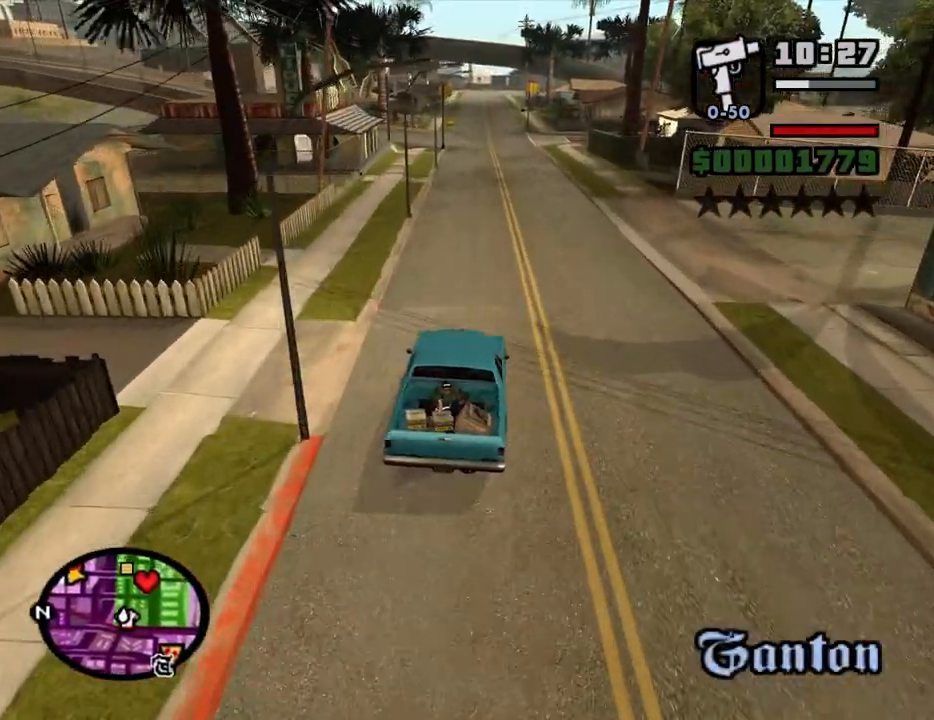
{"keys": ["6", "w"], "mouse": [], "events": [[83, "6", "up"], [133, "6", "down"], [267, "6", "up"], [267, "a", "down"], [317, "a", "up"], [417, "6", "down"]]}
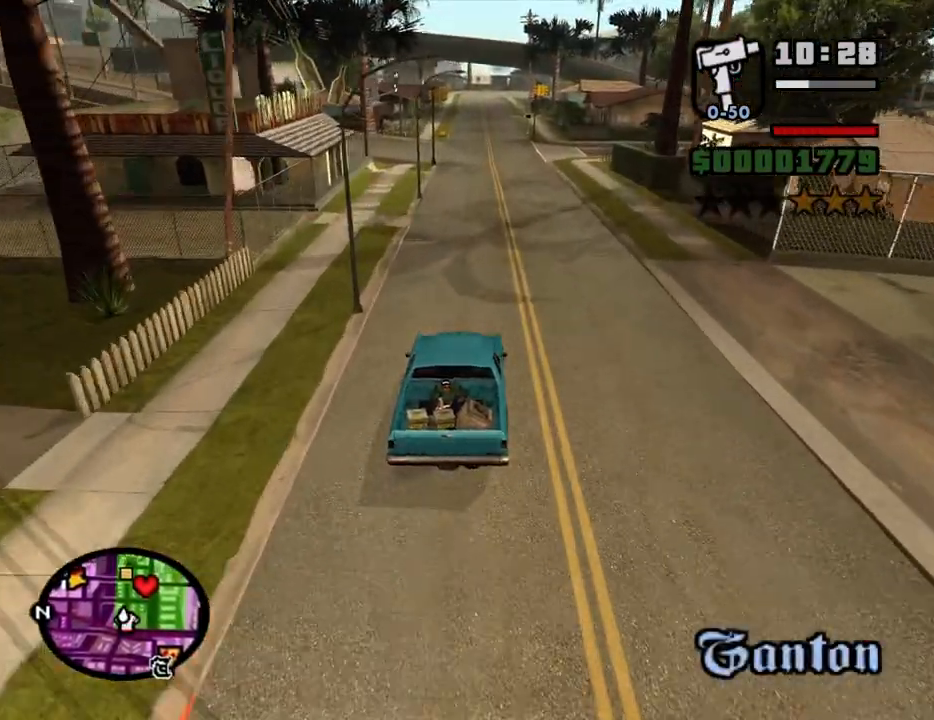
{"keys": ["w"], "mouse": [], "events": [[50, "6", "up"], [150, "6", "down"], [467, "6", "up"]]}
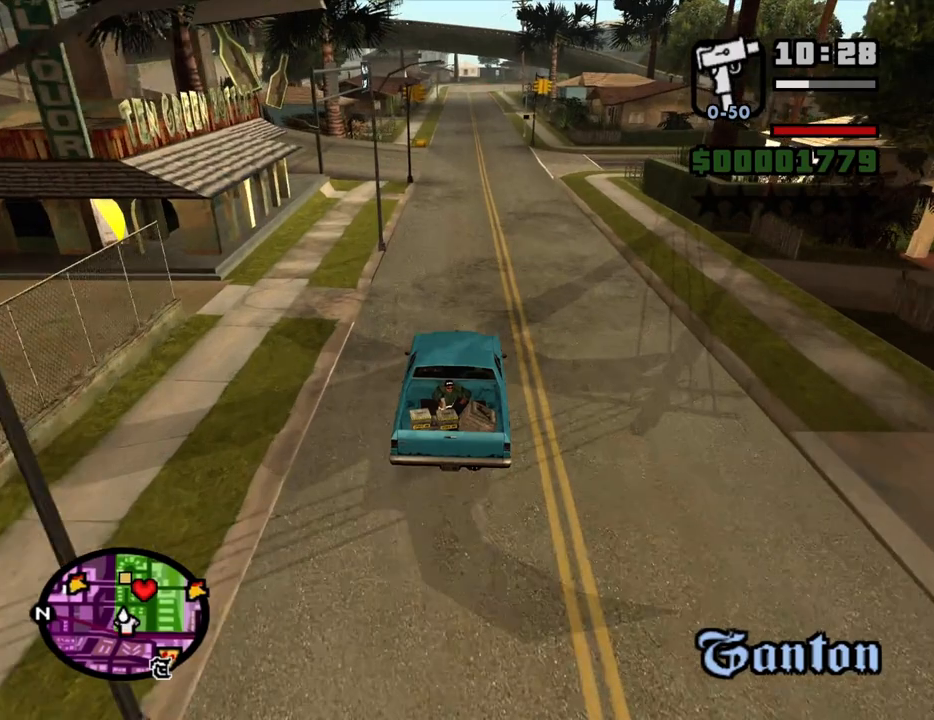
{"keys": ["w"], "mouse": [], "events": [[200, "6", "down"], [350, "6", "up"], [400, "6", "down"], [483, "6", "up"]]}
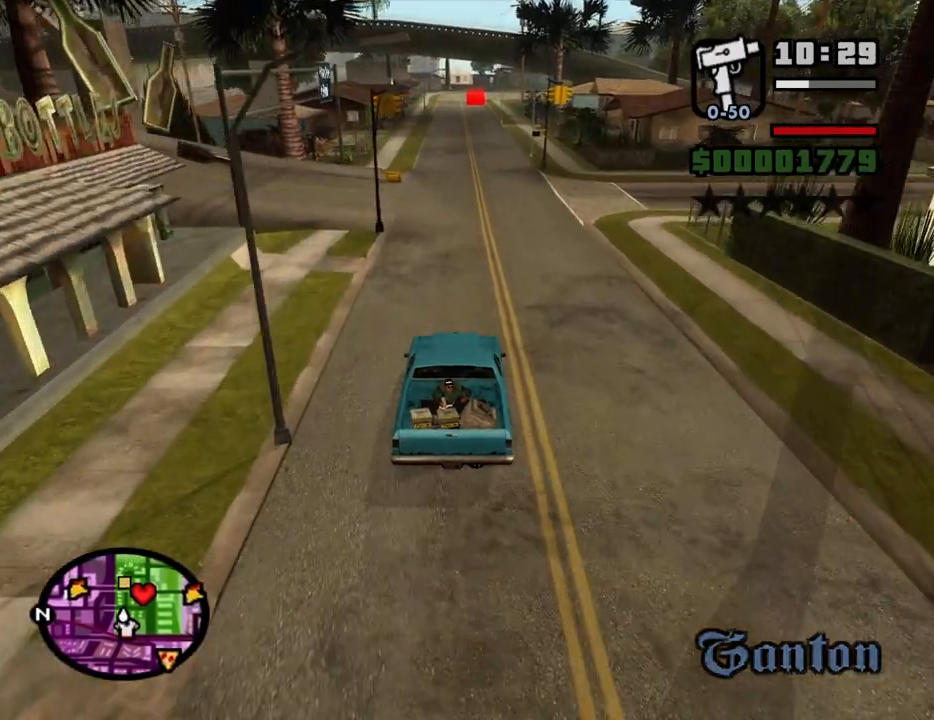
{"keys": ["w"], "mouse": [], "events": [[133, "6", "down"], [217, "d", "down"], [267, "6", "up"], [267, "d", "up"], [417, "6", "down"], [500, "6", "up"]]}
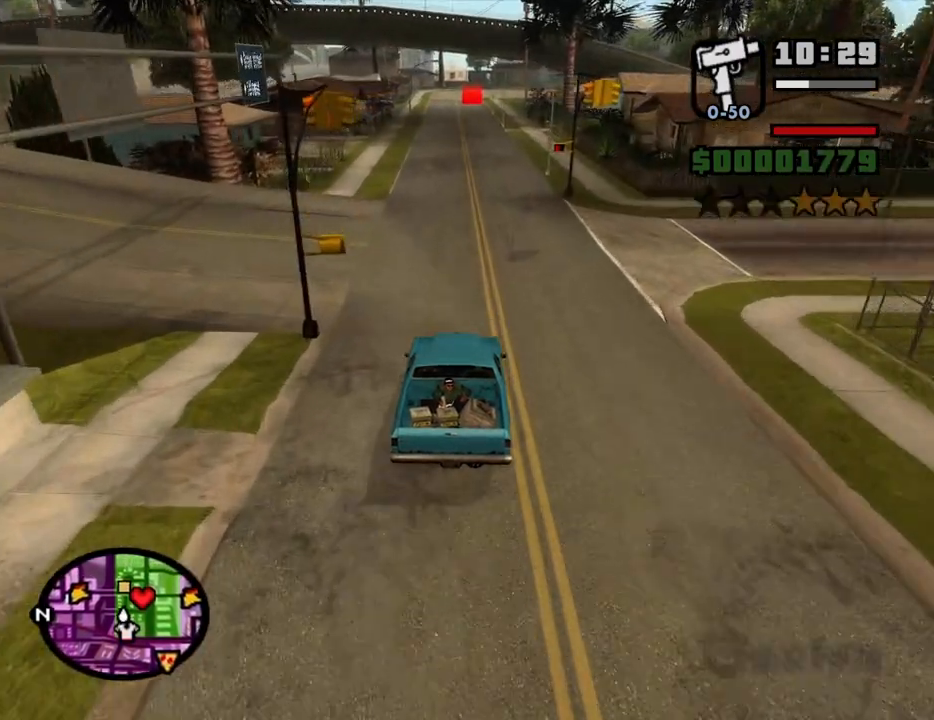
{"keys": ["w"], "mouse": [], "events": [[50, "6", "down"], [150, "6", "up"], [283, "6", "down"], [433, "6", "up"]]}
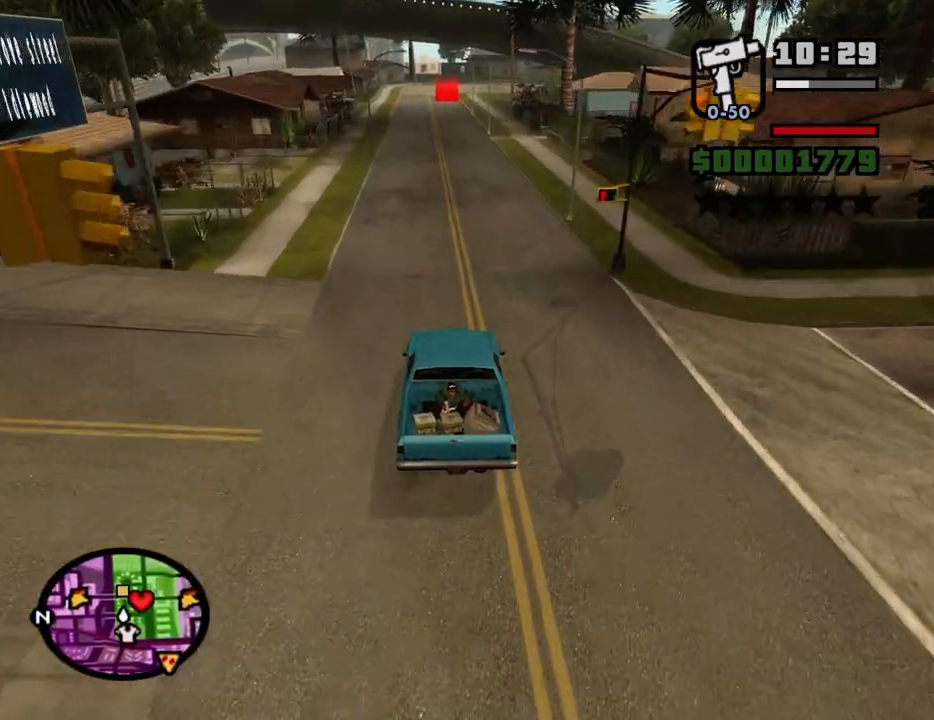
{"keys": ["w"], "mouse": [], "events": [[67, "6", "down"], [433, "6", "up"]]}
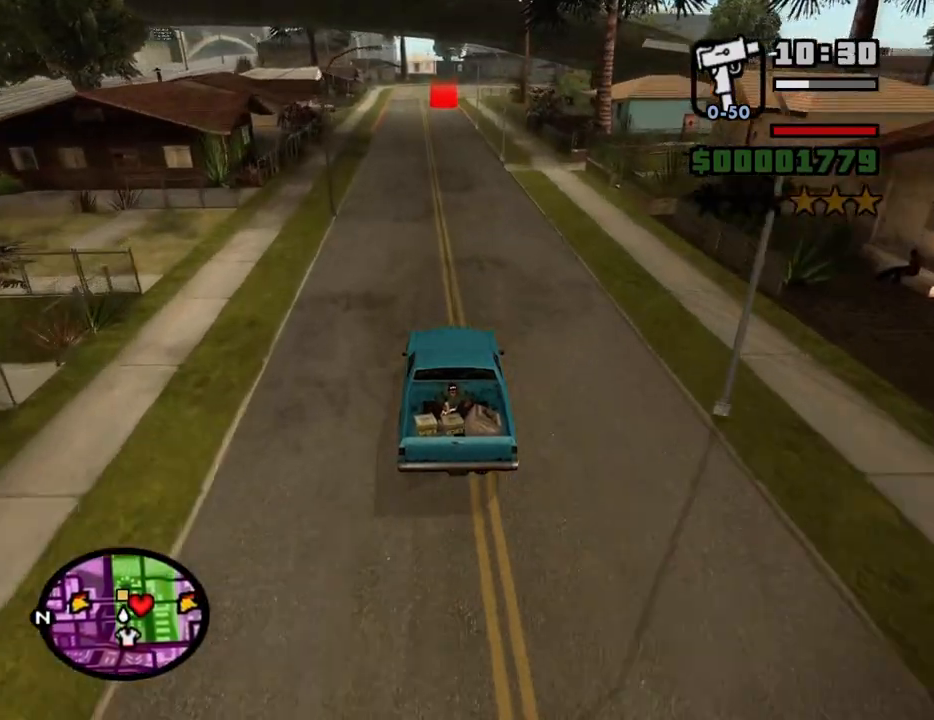
{"keys": ["w"], "mouse": [], "events": []}
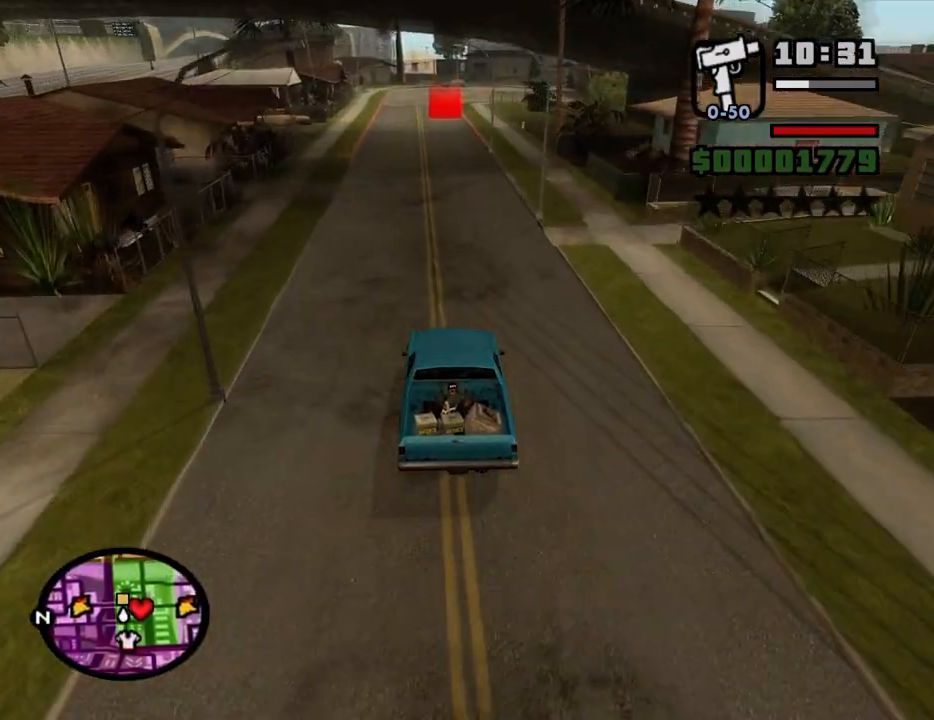
{"keys": ["w"], "mouse": [], "events": []}
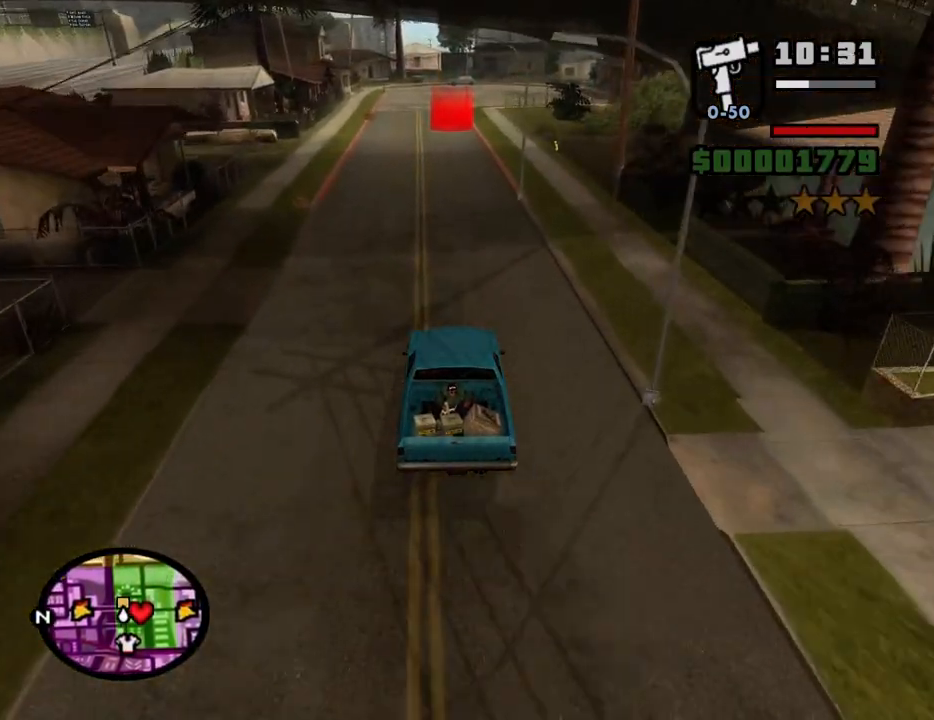
{"keys": ["w"], "mouse": [], "events": []}
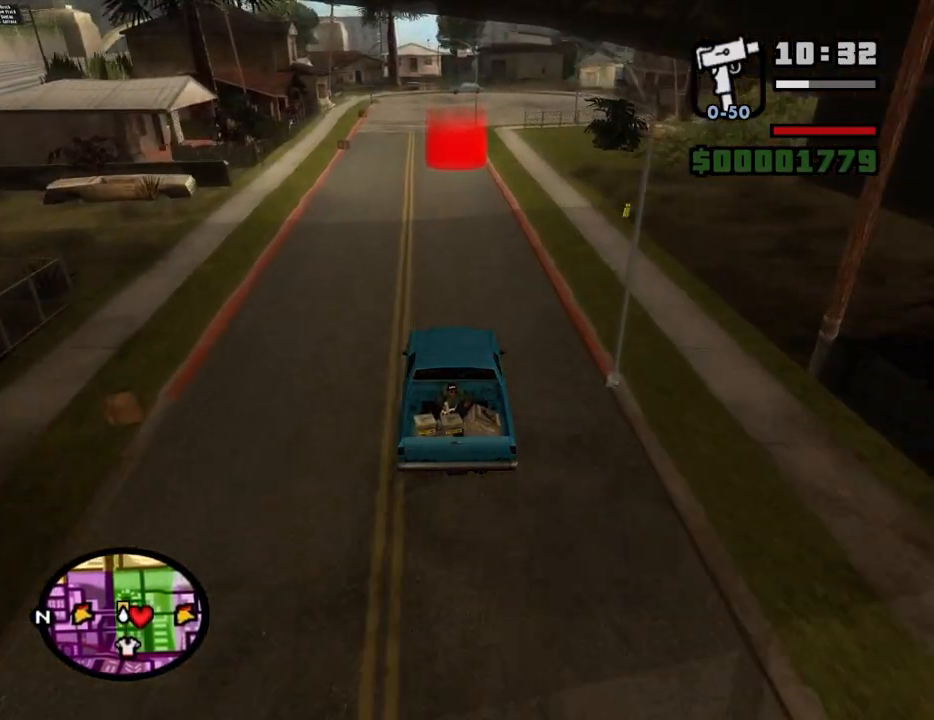
{"keys": ["w"], "mouse": [], "events": []}
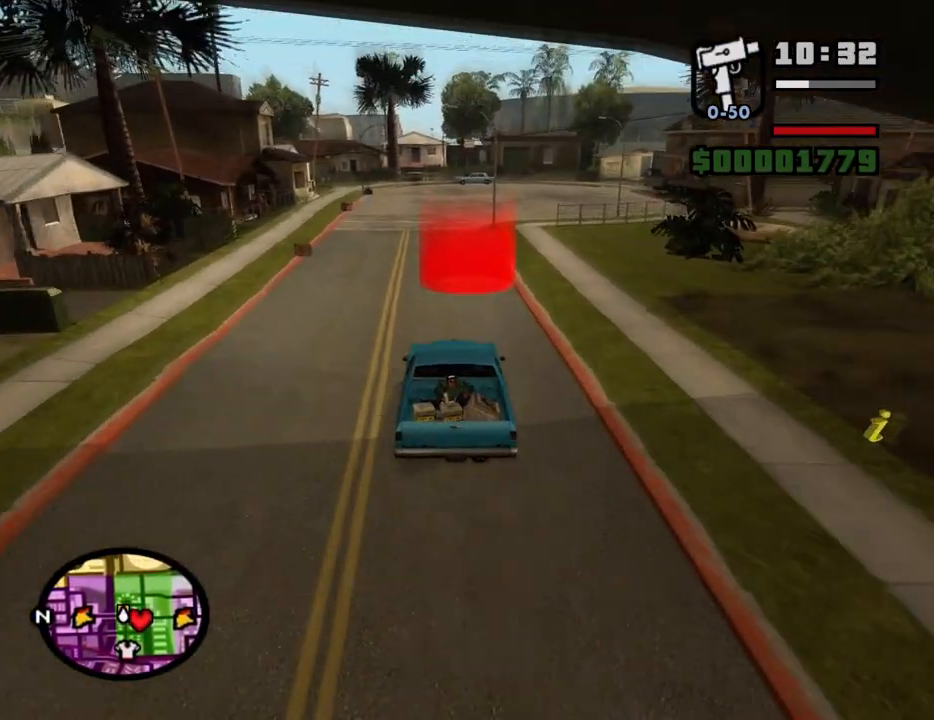
{"keys": ["w"], "mouse": [], "events": []}
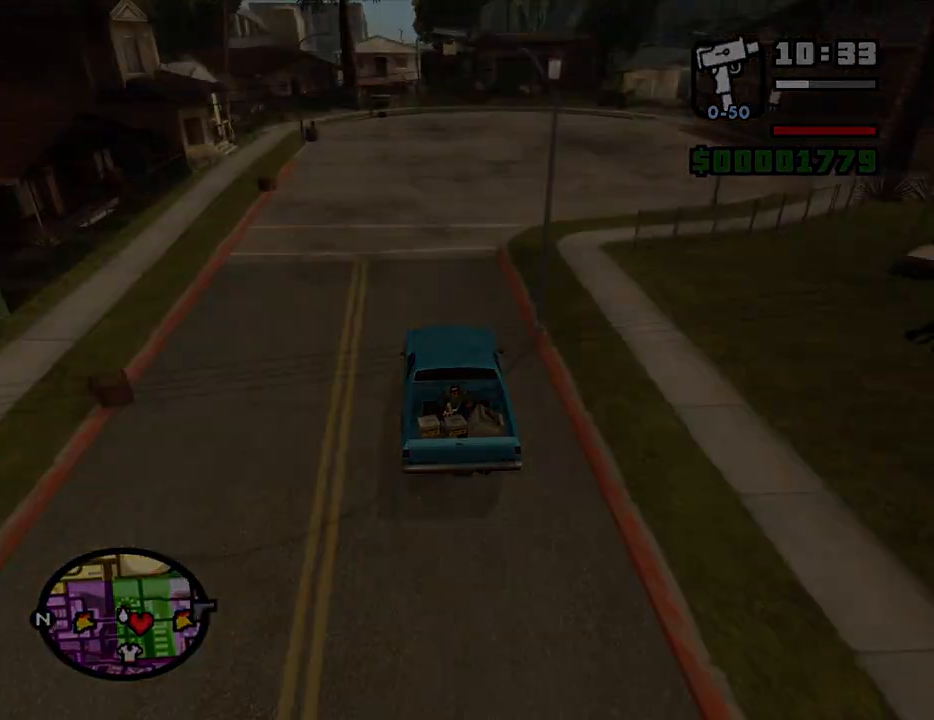
{"keys": ["a", "w"], "mouse": ["left", "right"], "events": [[117, "w", "up"], [167, "d", "down"], [200, "d", "up"], [200, "mouse_right", "down"], [250, "a", "down"], [250, "mouse_left", "down"], [250, "w", "down"], [300, "mouse_left", "up"], [350, "a", "up"], [350, "d", "down"], [350, "mouse_right", "up"], [350, "w", "up"], [400, "mouse_left", "down"], [400, "mouse_right", "down"], [450, "d", "up"], [483, "a", "down"], [483, "w", "down"]]}
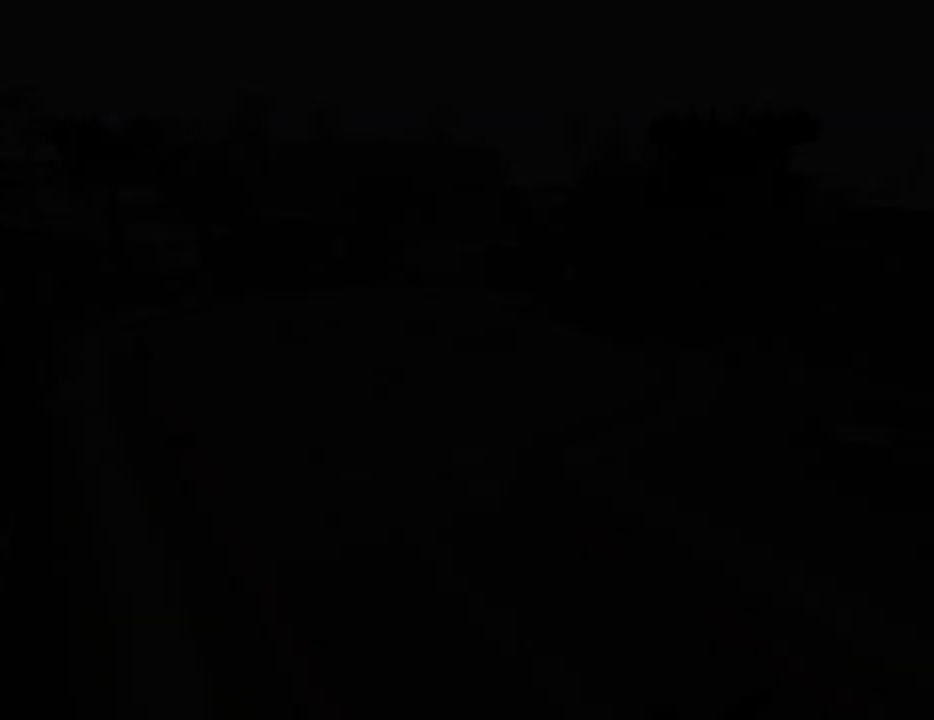
{"keys": [], "mouse": ["left", "right"], "events": [[33, "mouse_left", "up"], [33, "mouse_right", "up"], [83, "a", "up"], [83, "d", "down"], [83, "mouse_left", "down"], [83, "mouse_right", "down"], [83, "w", "up"], [133, "space", "down"], [183, "d", "up"], [183, "mouse_left", "up"], [183, "mouse_right", "up"], [217, "a", "down"], [217, "space", "up"], [267, "a", "up"], [267, "mouse_left", "down"], [317, "d", "down"], [317, "mouse_right", "down"], [367, "d", "up"], [367, "mouse_left", "up"], [367, "mouse_right", "up"], [367, "space", "down"], [450, "a", "down"], [450, "mouse_left", "down"], [450, "mouse_right", "down"], [450, "space", "up"], [500, "a", "up"]]}
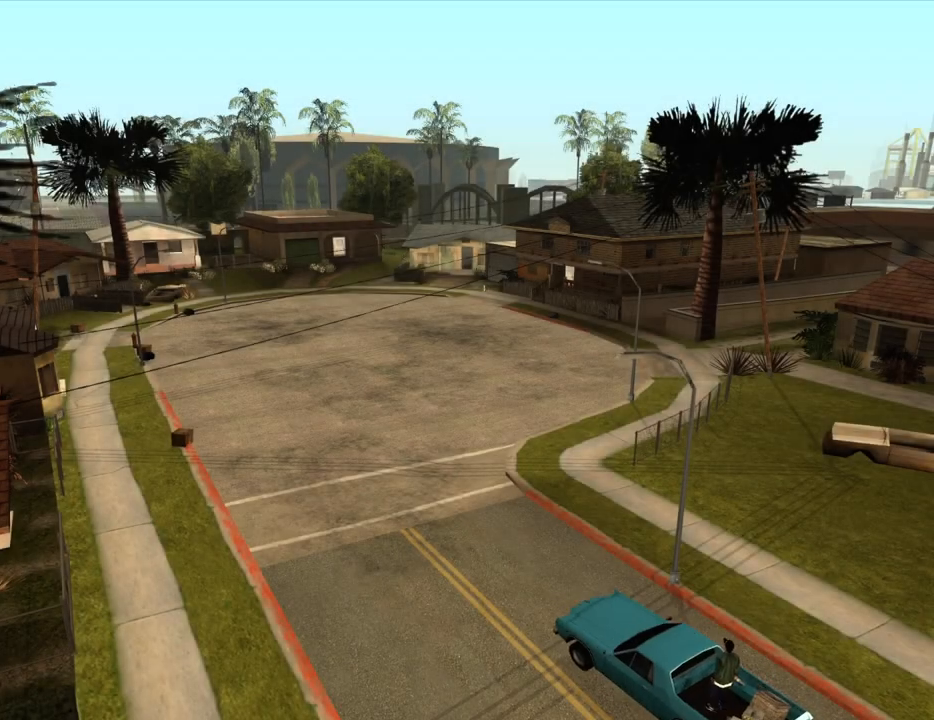
{"keys": ["d"], "mouse": [], "events": [[50, "d", "down"], [50, "mouse_left", "up"], [50, "mouse_right", "up"], [100, "d", "up"], [100, "space", "down"], [150, "mouse_left", "down"], [150, "mouse_right", "down"], [200, "a", "down"], [200, "space", "up"], [200, "w", "down"], [233, "a", "up"], [233, "d", "down"], [233, "mouse_left", "up"], [233, "mouse_right", "up"], [233, "w", "up"], [333, "d", "up"], [333, "mouse_left", "down"], [333, "mouse_right", "down"], [333, "space", "down"], [383, "a", "down"], [383, "w", "down"], [433, "mouse_left", "up"], [433, "mouse_right", "up"], [433, "space", "up"], [467, "a", "up"], [467, "d", "down"], [467, "w", "up"]]}
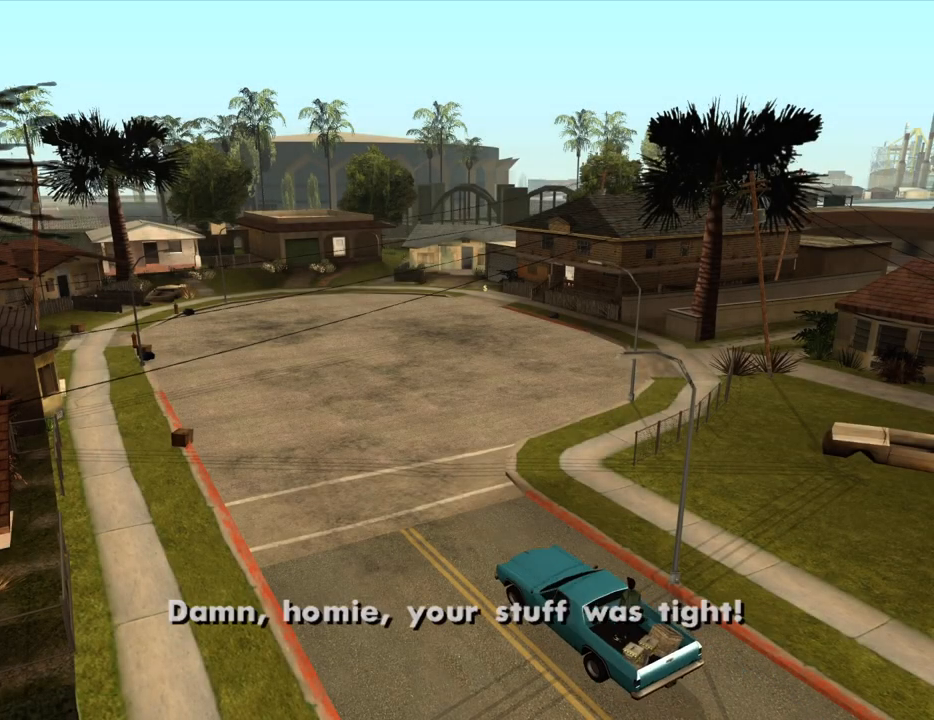
{"keys": [], "mouse": [], "events": [[17, "mouse_left", "down"], [17, "mouse_right", "down"], [17, "space", "down"], [67, "d", "up"], [117, "a", "down"], [117, "mouse_left", "up"], [167, "mouse_right", "up"], [167, "space", "up"], [200, "a", "up"], [200, "d", "down"], [200, "mouse_left", "down"], [250, "mouse_right", "down"], [250, "space", "down"], [300, "d", "up"], [300, "mouse_left", "up"], [300, "mouse_right", "up"], [350, "space", "up"]]}
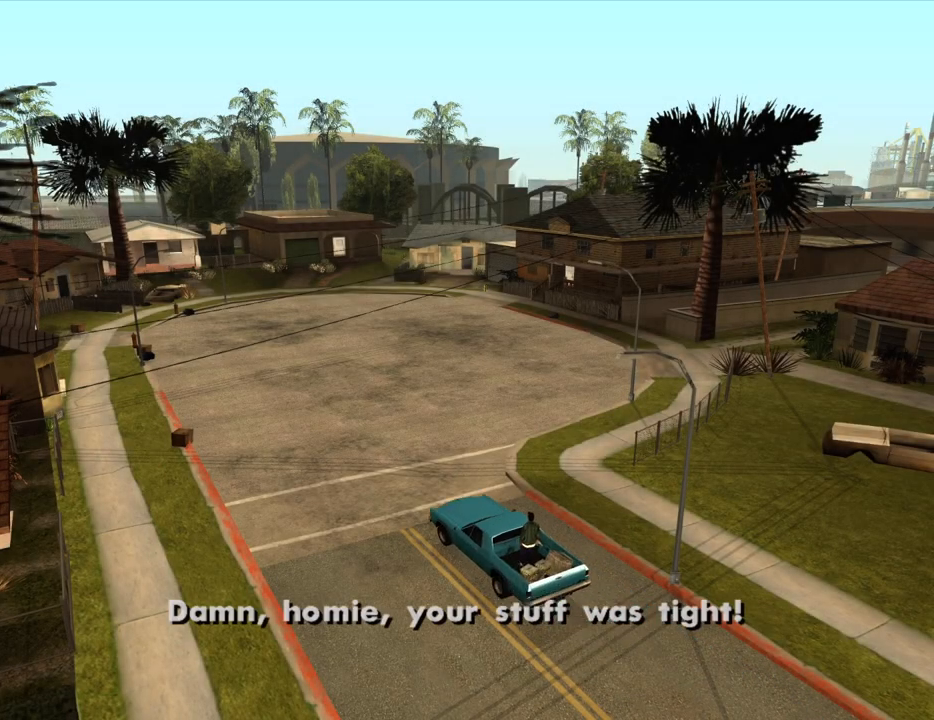
{"keys": [], "mouse": [], "events": []}
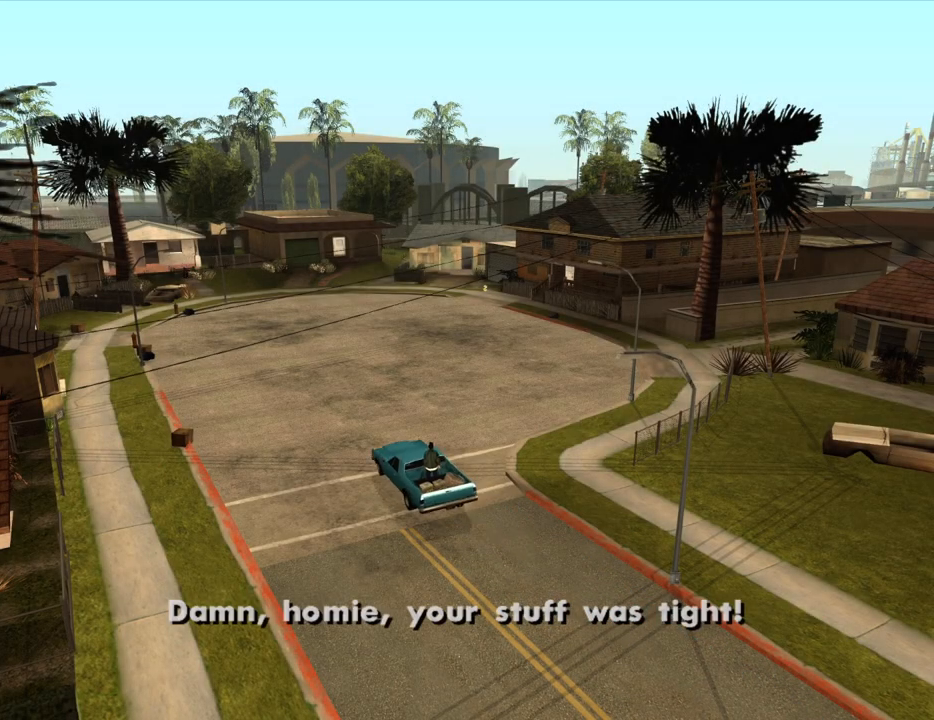
{"keys": [], "mouse": [], "events": []}
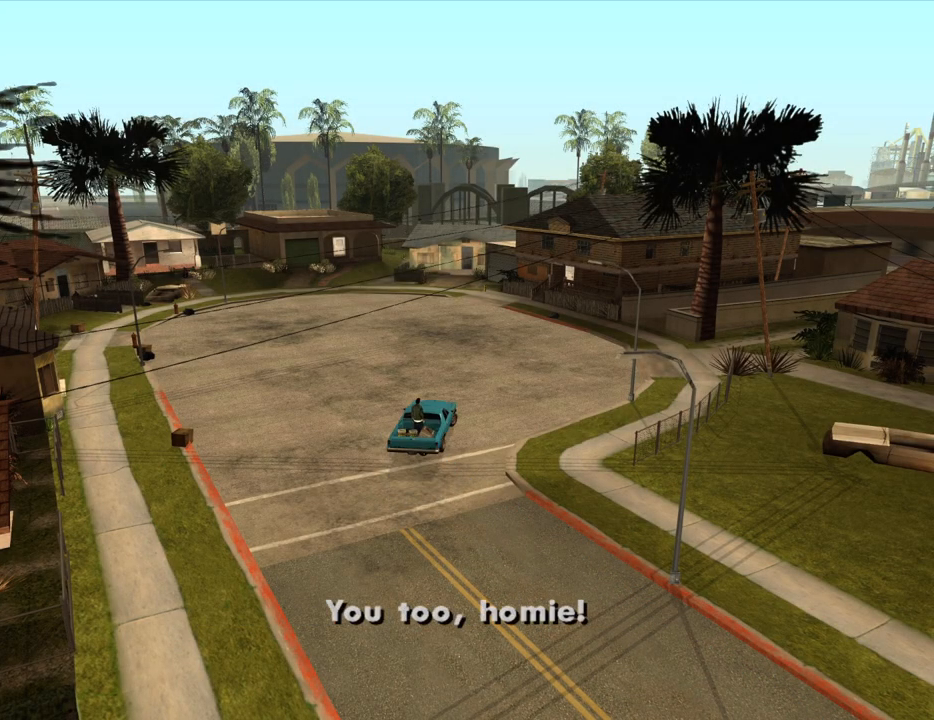
{"keys": [], "mouse": [], "events": []}
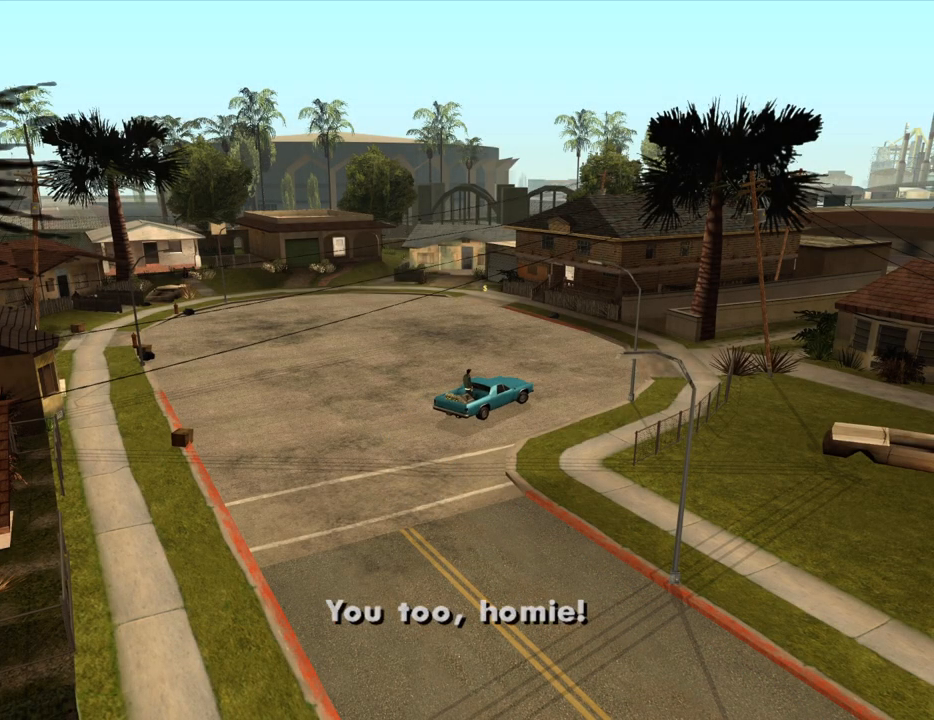
{"keys": [], "mouse": [], "events": []}
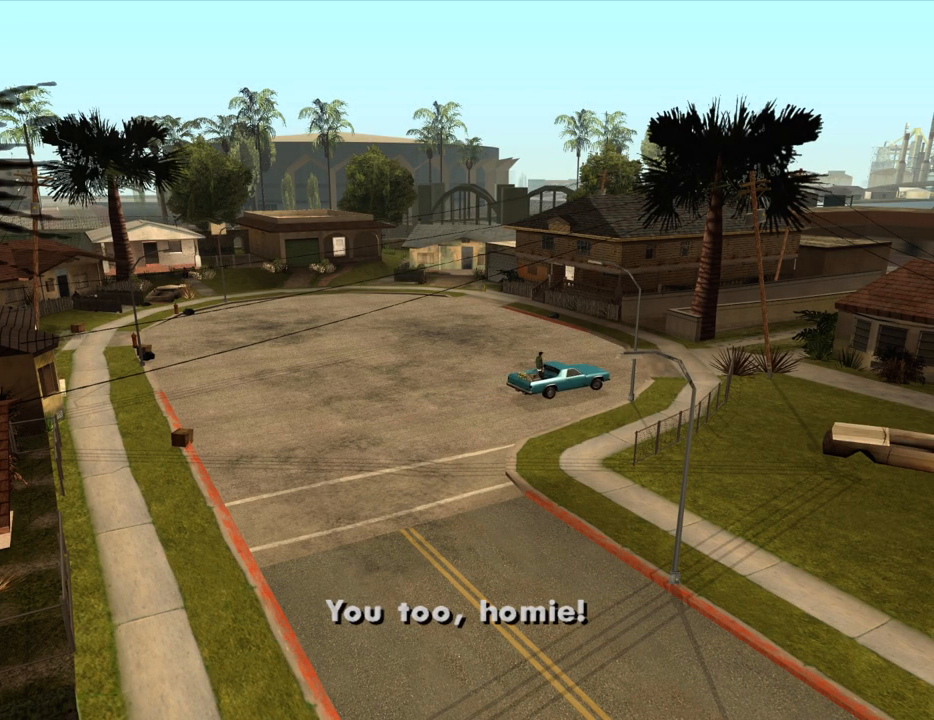
{"keys": [], "mouse": ["left", "right"], "events": [[233, "mouse_right", "down"], [283, "mouse_left", "down"], [383, "mouse_right", "up"], [433, "mouse_right", "down"]]}
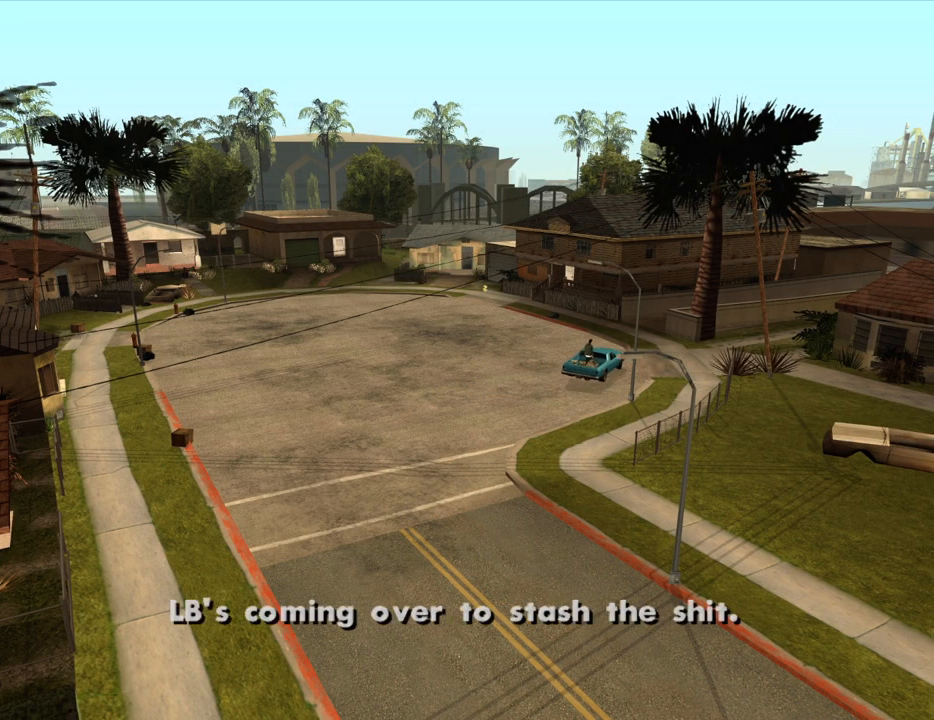
{"keys": [], "mouse": [], "events": [[17, "mouse_right", "up"], [67, "mouse_left", "up"]]}
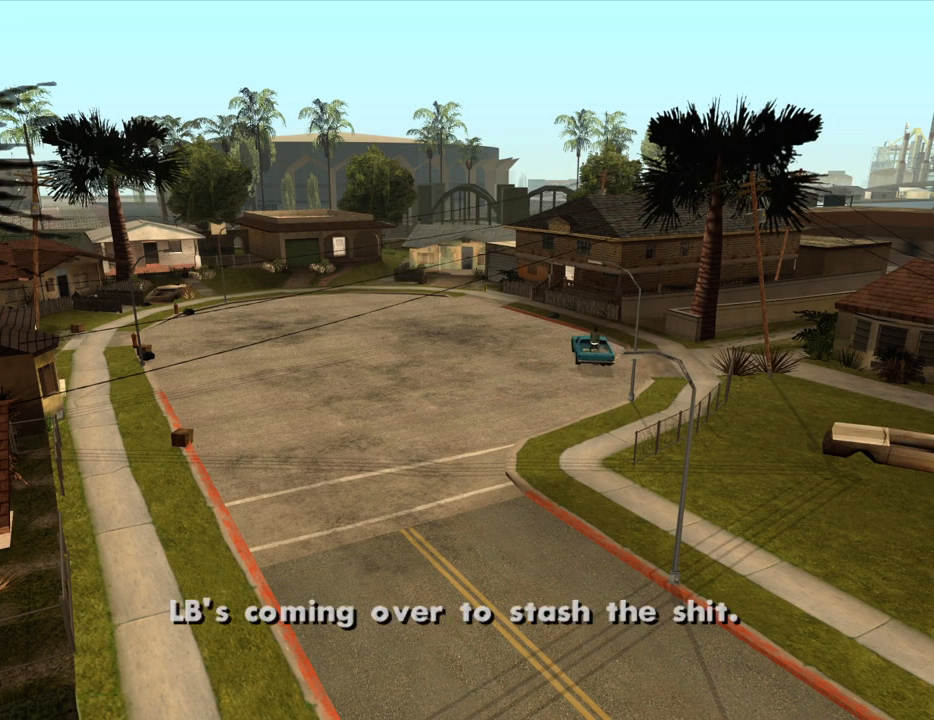
{"keys": [], "mouse": [], "events": []}
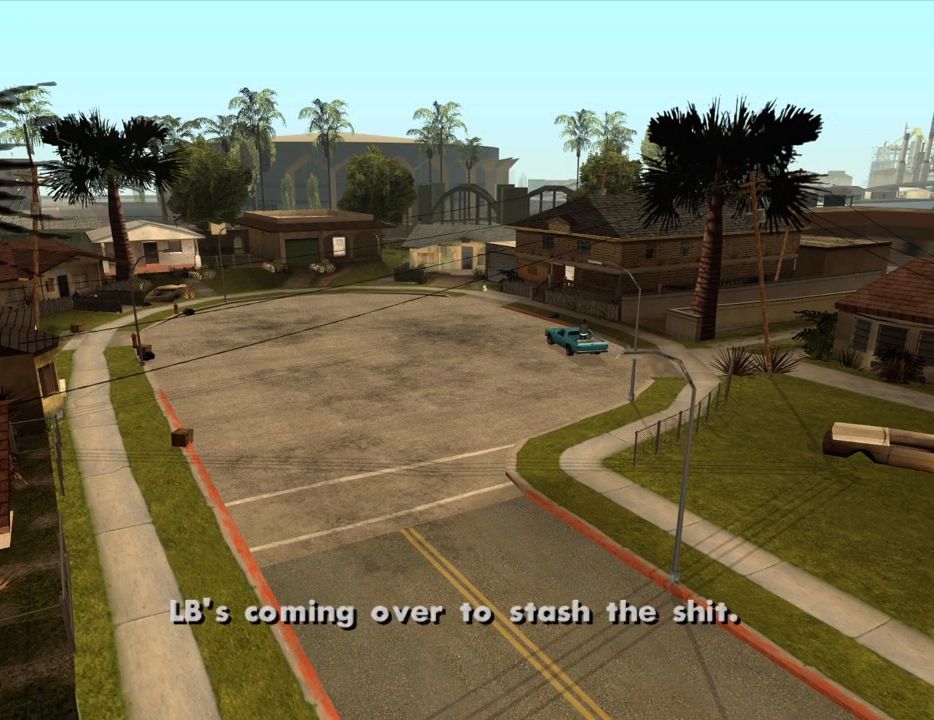
{"keys": [], "mouse": [], "events": []}
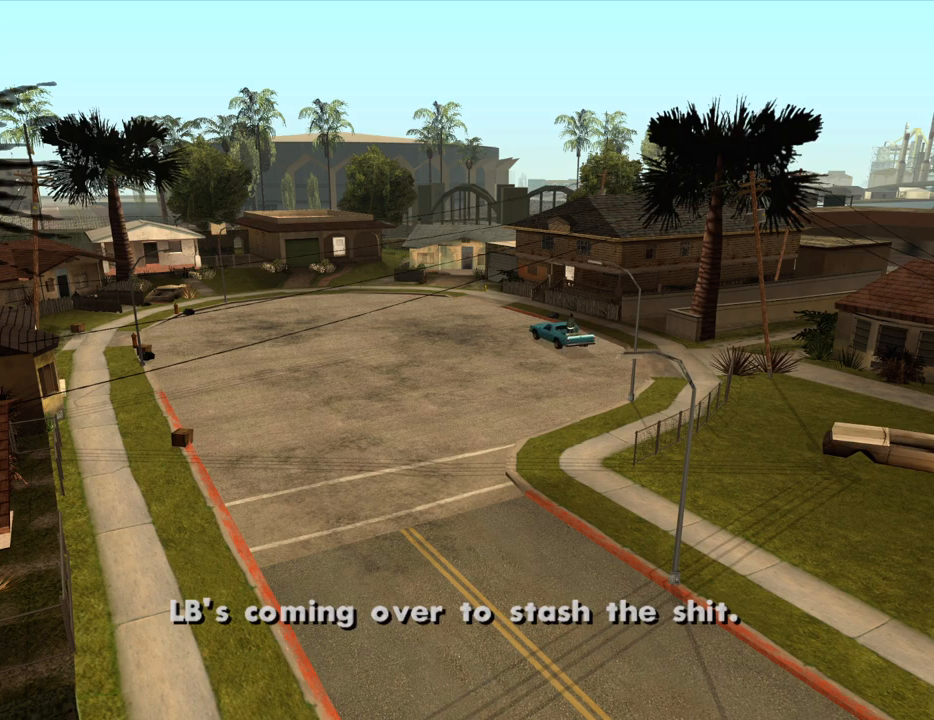
{"keys": [], "mouse": [], "events": []}
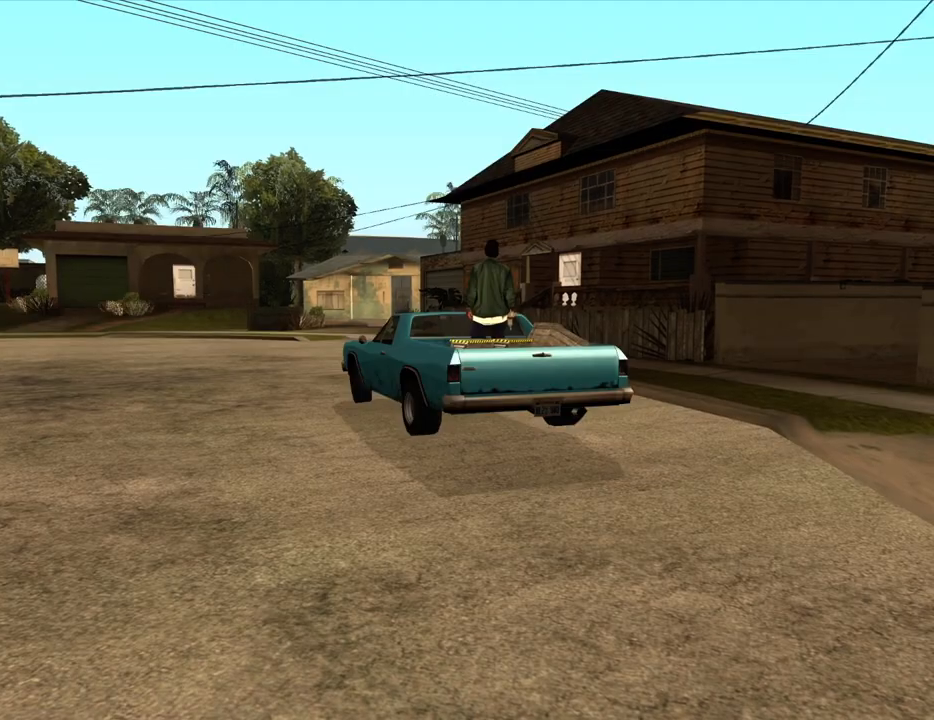
{"keys": [], "mouse": [], "events": []}
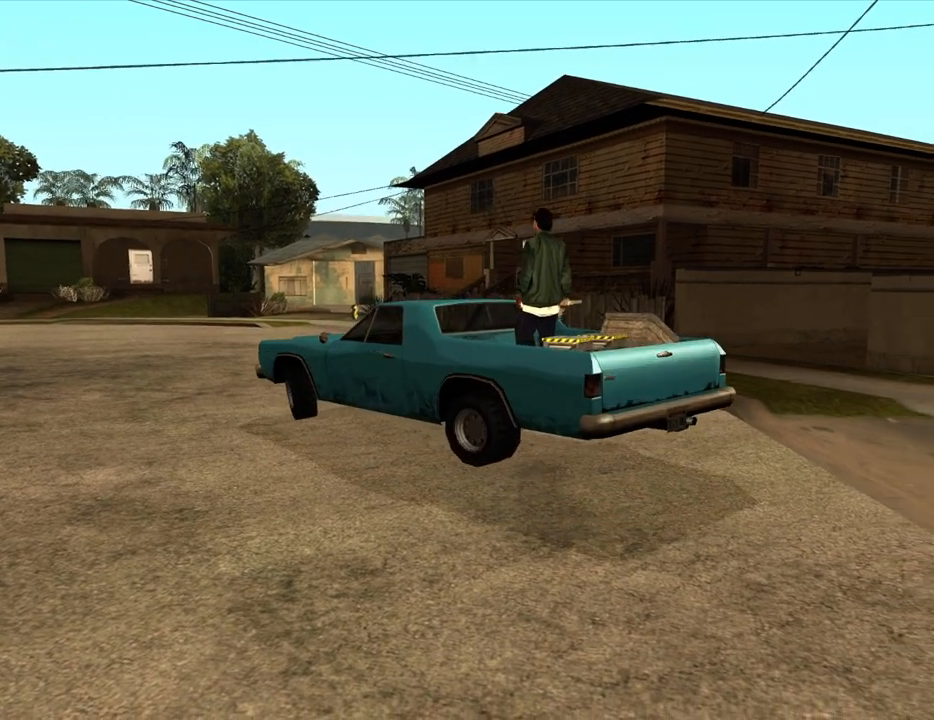
{"keys": [], "mouse": [], "events": []}
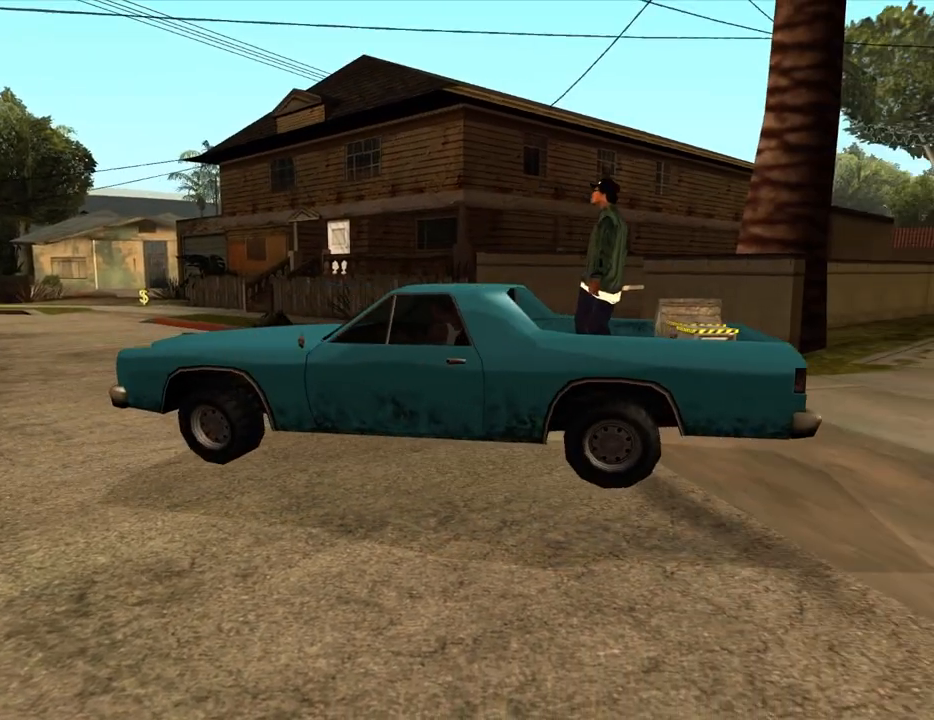
{"keys": [], "mouse": [], "events": []}